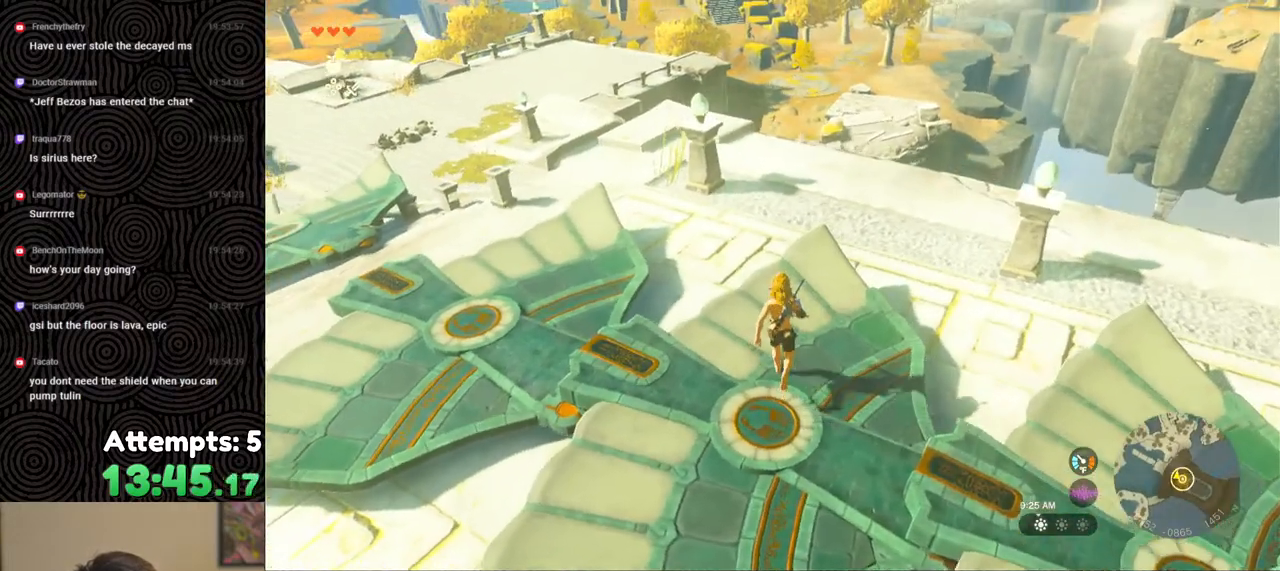
Gameplay with a controller (Nintendo layout); each line is a JSON object with the inputs held at the frame after it. "events" lists button and stick changes between this image and that frame as [ms after this image, input, new state], when the widget could be followed in between. Not read: L3 R3.
{"buttons": ["DPAD_UP"], "left_stick": "center", "right_stick": "center", "events": [[83, "right_stick", "up-left"], [300, "right_stick", "center"], [350, "left_stick", "center"], [467, "DPAD_UP", "down"]]}
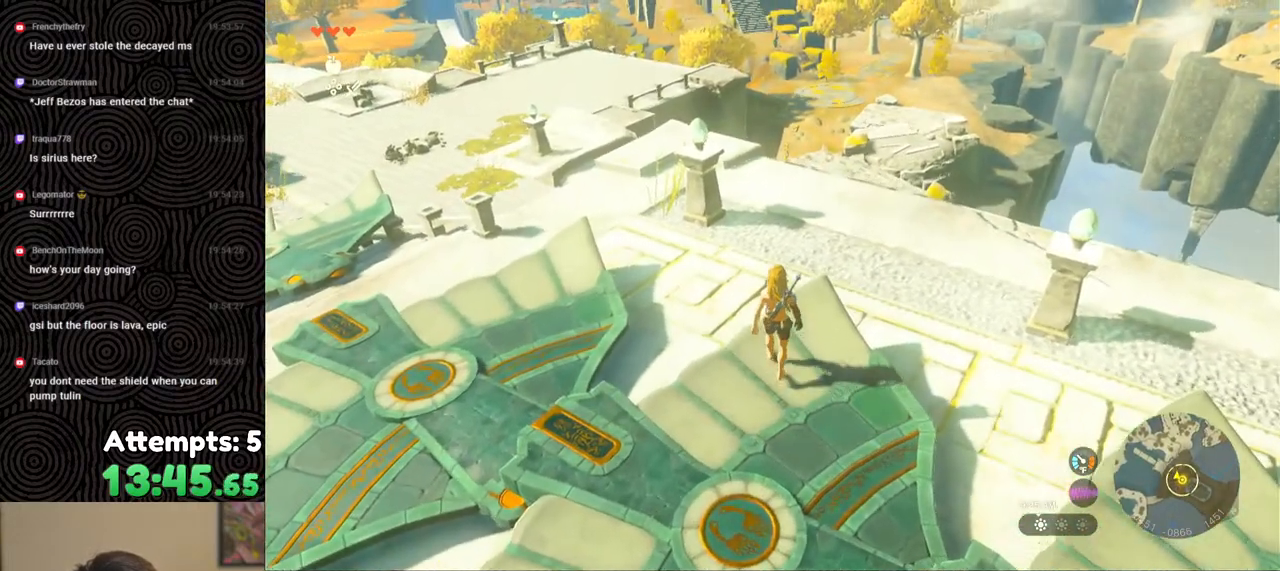
{"buttons": [], "left_stick": "center", "right_stick": "center", "events": [[317, "X", "down"], [417, "X", "up"], [467, "DPAD_UP", "up"]]}
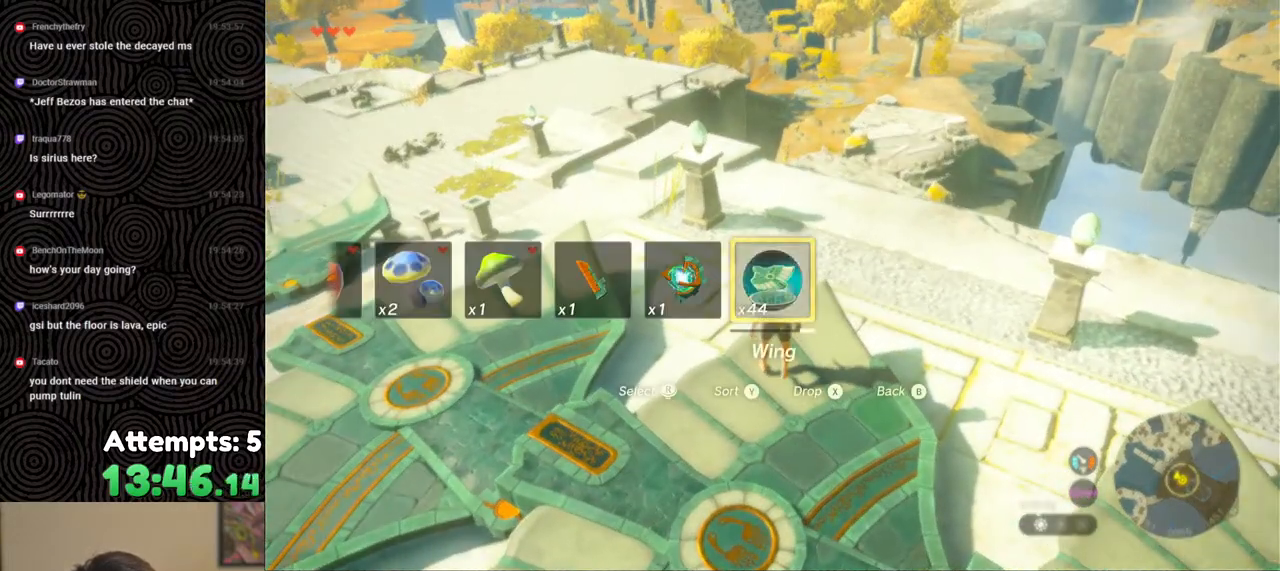
{"buttons": [], "left_stick": "down", "right_stick": "center", "events": [[267, "left_stick", "down"]]}
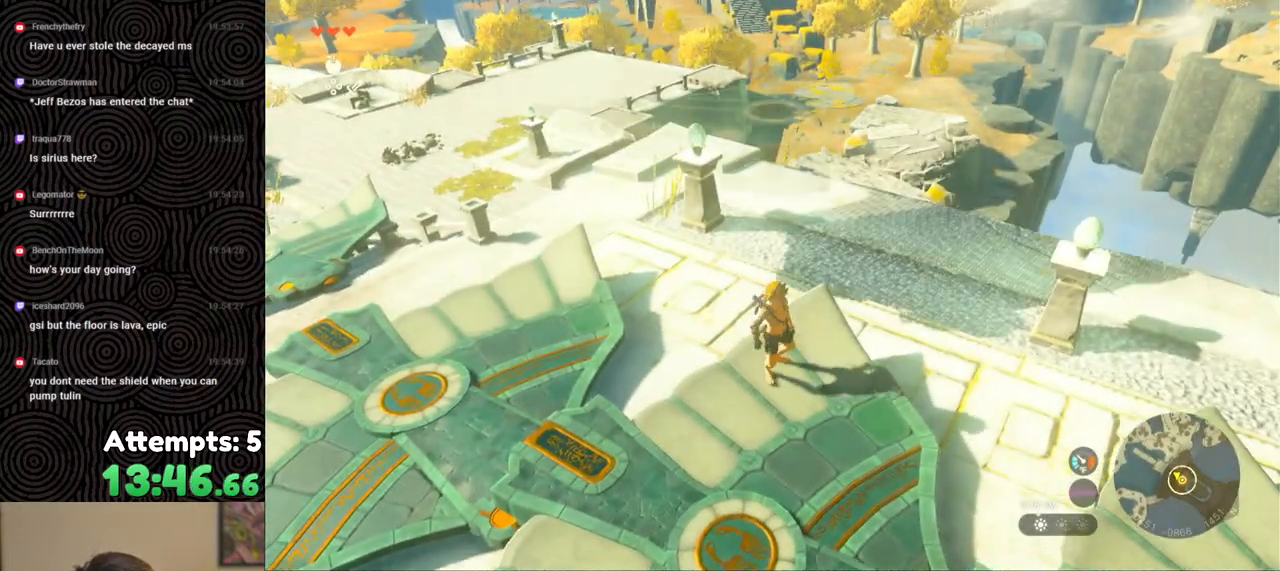
{"buttons": [], "left_stick": "center", "right_stick": "up-right", "events": [[167, "right_stick", "up-right"], [500, "left_stick", "center"]]}
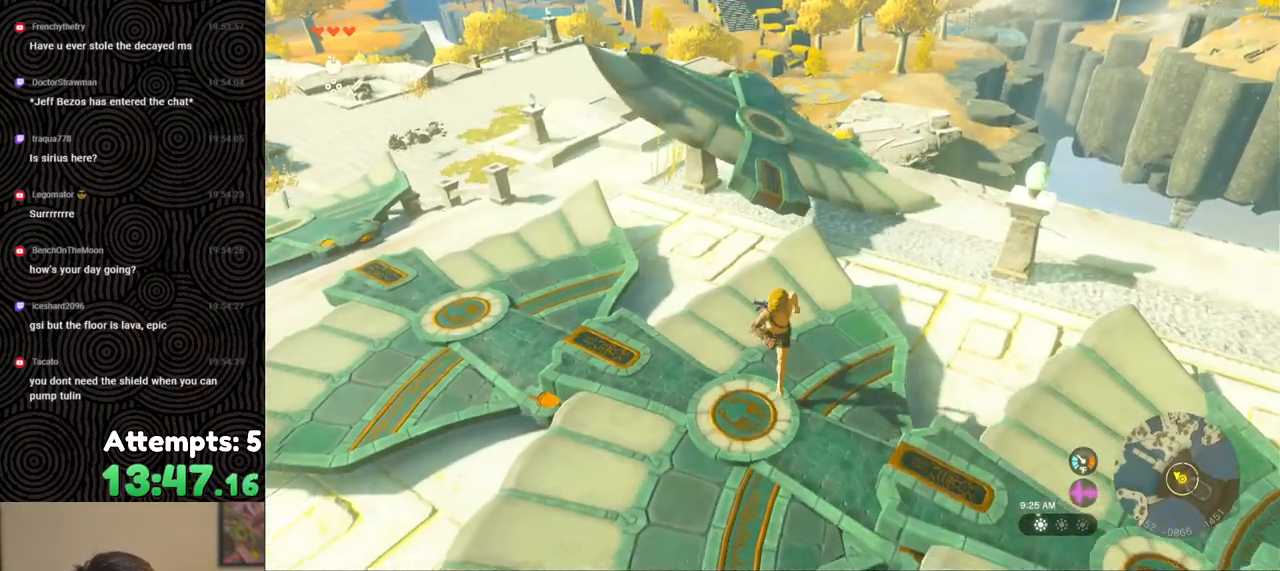
{"buttons": [], "left_stick": "center", "right_stick": "center", "events": [[450, "right_stick", "center"]]}
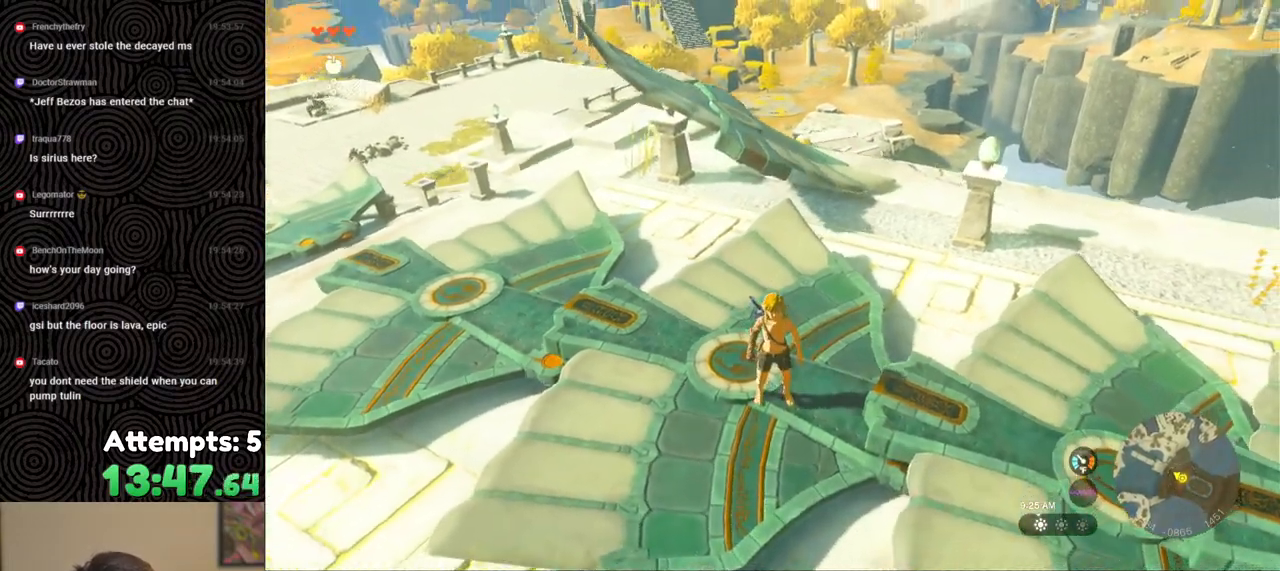
{"buttons": [], "left_stick": "up", "right_stick": "center", "events": [[117, "left_stick", "up"], [233, "left_stick", "center"], [500, "left_stick", "up"]]}
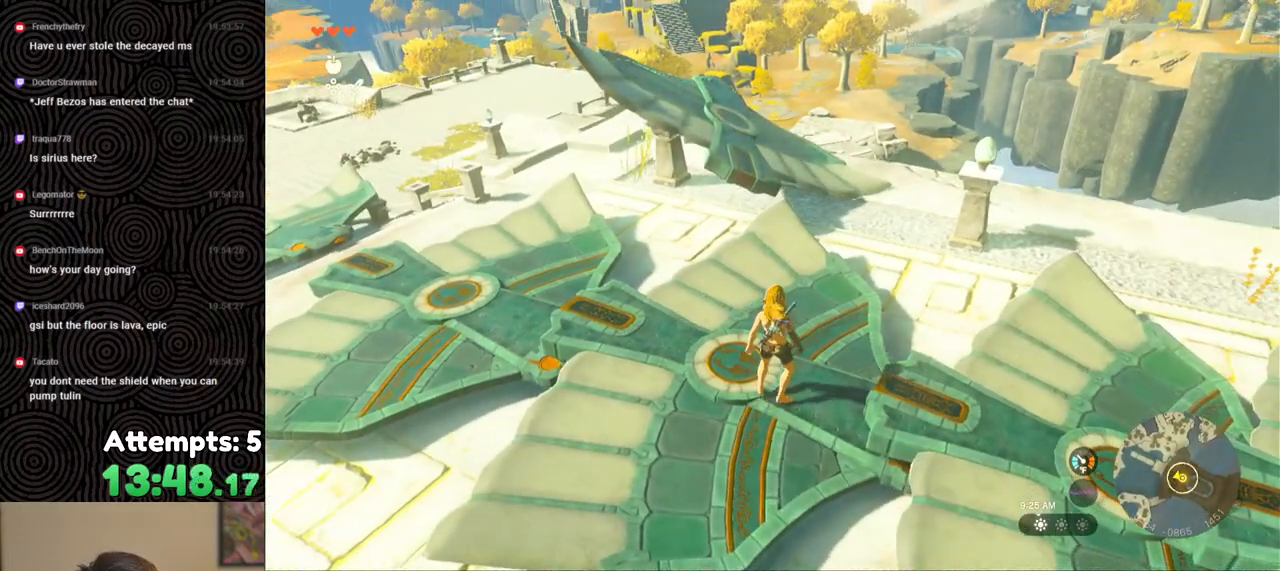
{"buttons": ["B"], "left_stick": "up", "right_stick": "center", "events": [[417, "B", "down"]]}
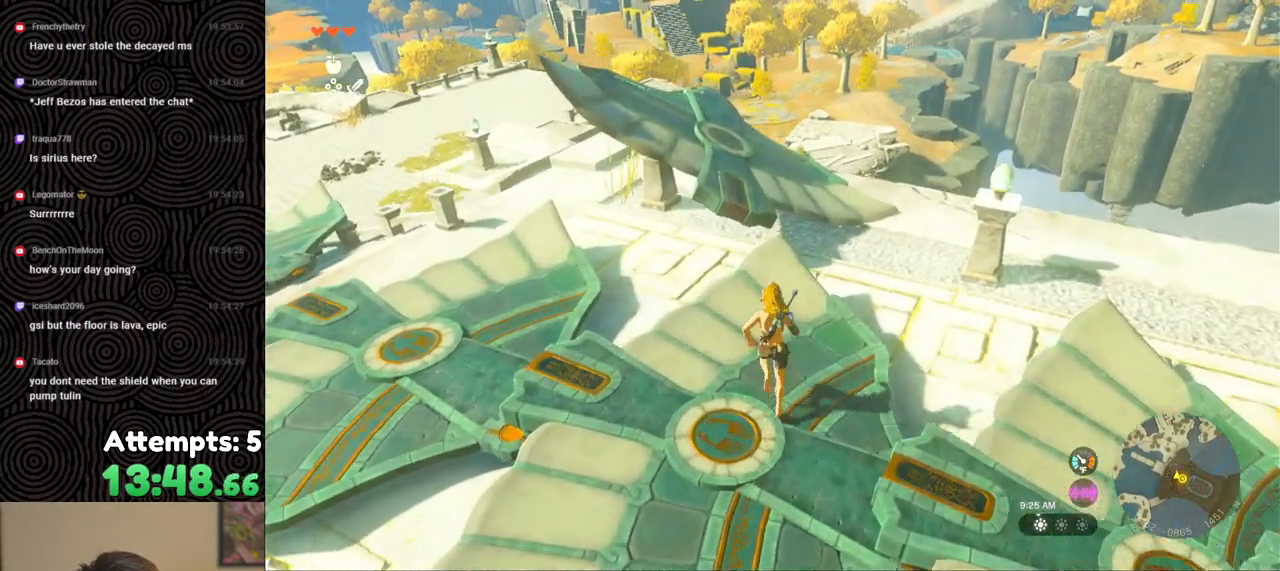
{"buttons": [], "left_stick": "up-left", "right_stick": "center", "events": [[67, "B", "up"], [150, "X", "down"], [267, "X", "up"], [433, "left_stick", "up-left"]]}
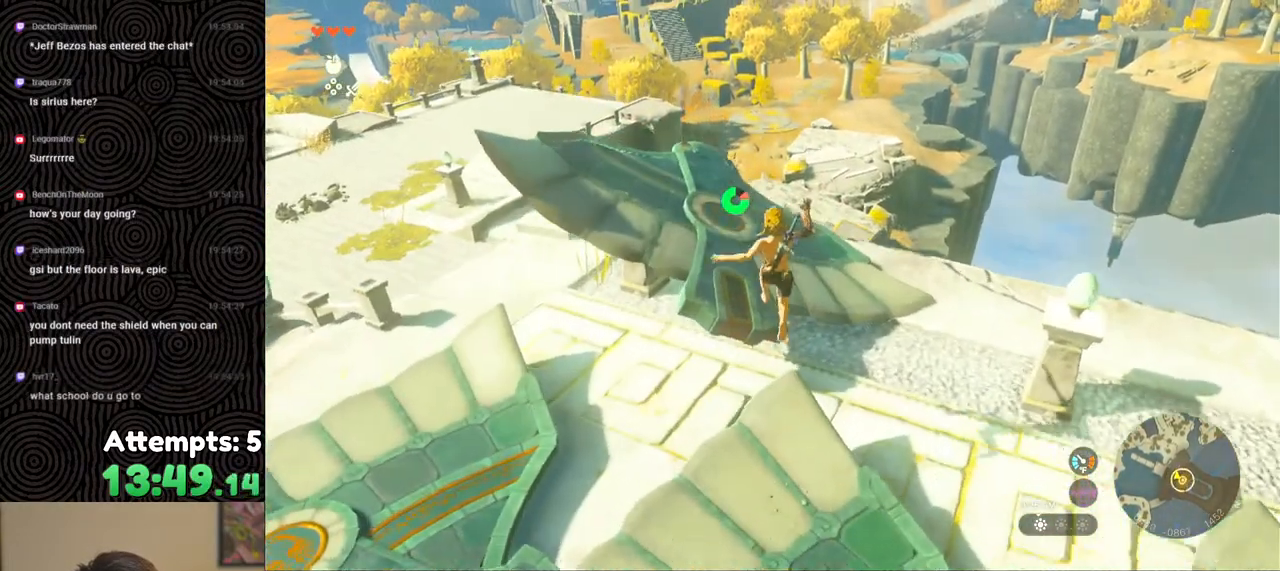
{"buttons": [], "left_stick": "up-left", "right_stick": "down", "events": [[183, "right_stick", "down"]]}
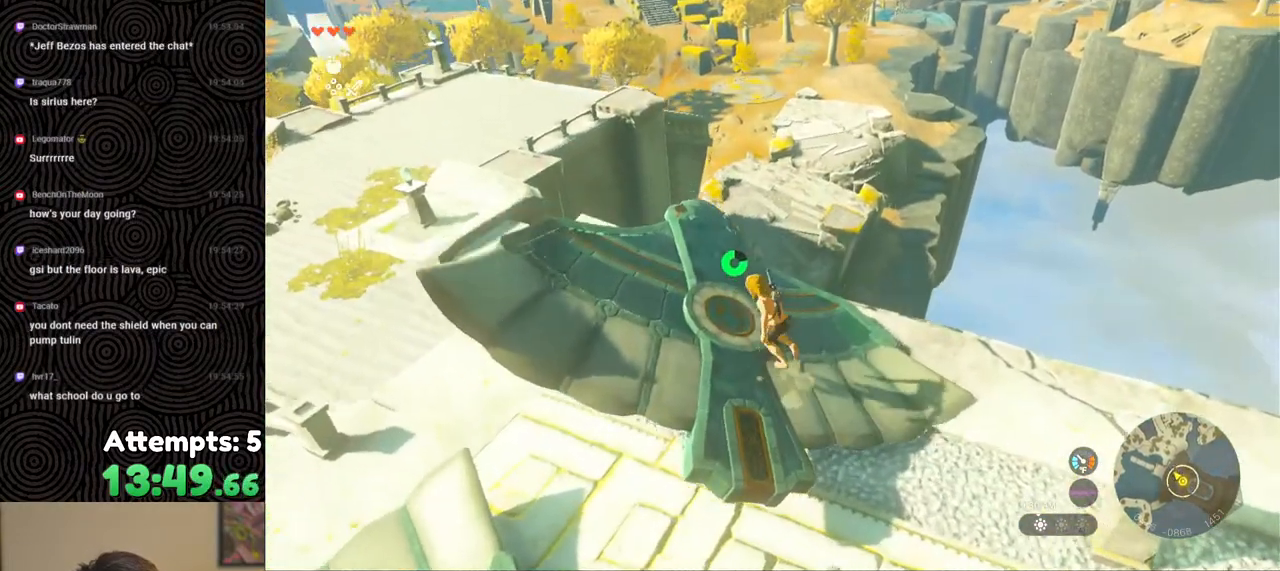
{"buttons": [], "left_stick": "center", "right_stick": "down", "events": [[367, "left_stick", "center"]]}
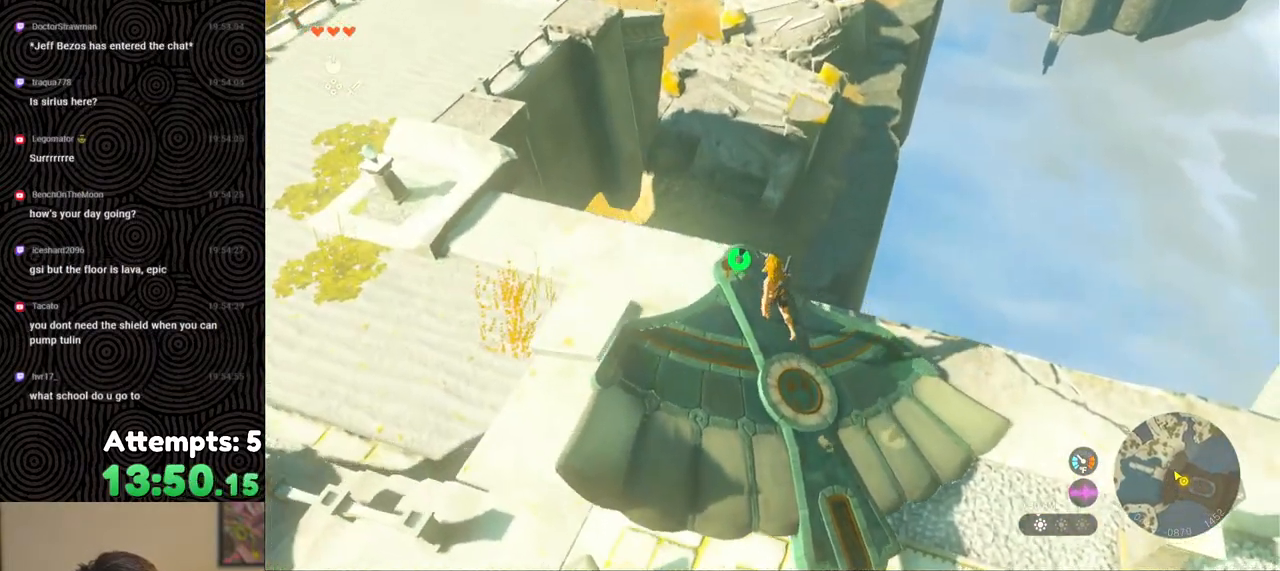
{"buttons": [], "left_stick": "center", "right_stick": "center", "events": [[150, "left_stick", "up-left"], [333, "right_stick", "center"], [383, "left_stick", "center"]]}
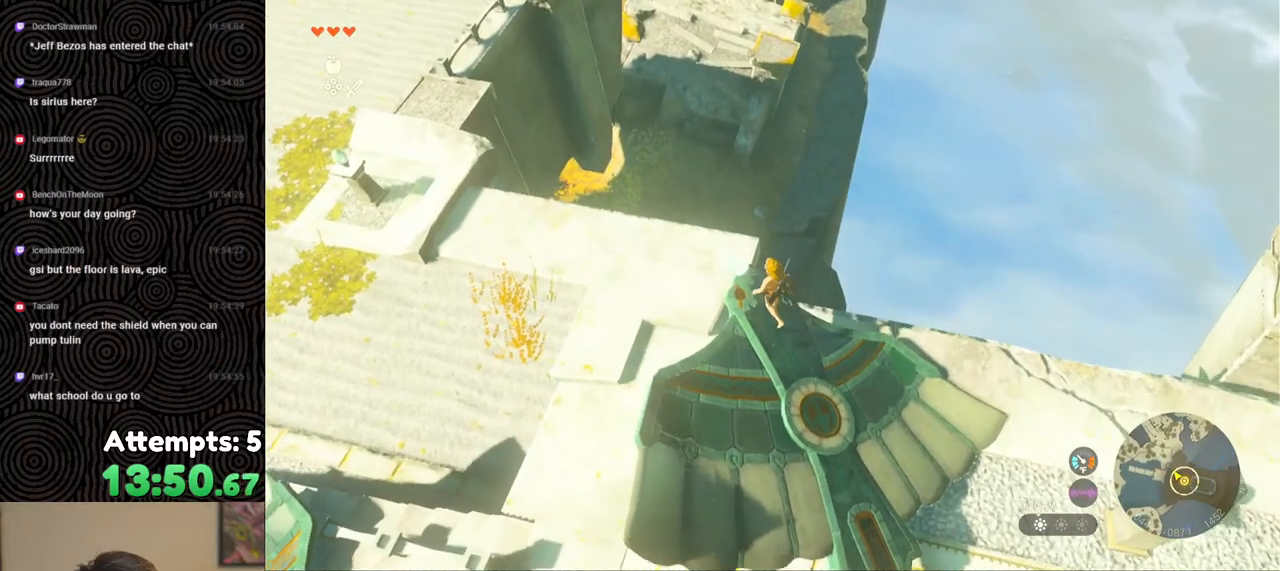
{"buttons": [], "left_stick": "center", "right_stick": "center", "events": [[117, "left_stick", "up"], [117, "right_stick", "down-right"], [217, "left_stick", "center"], [433, "right_stick", "center"]]}
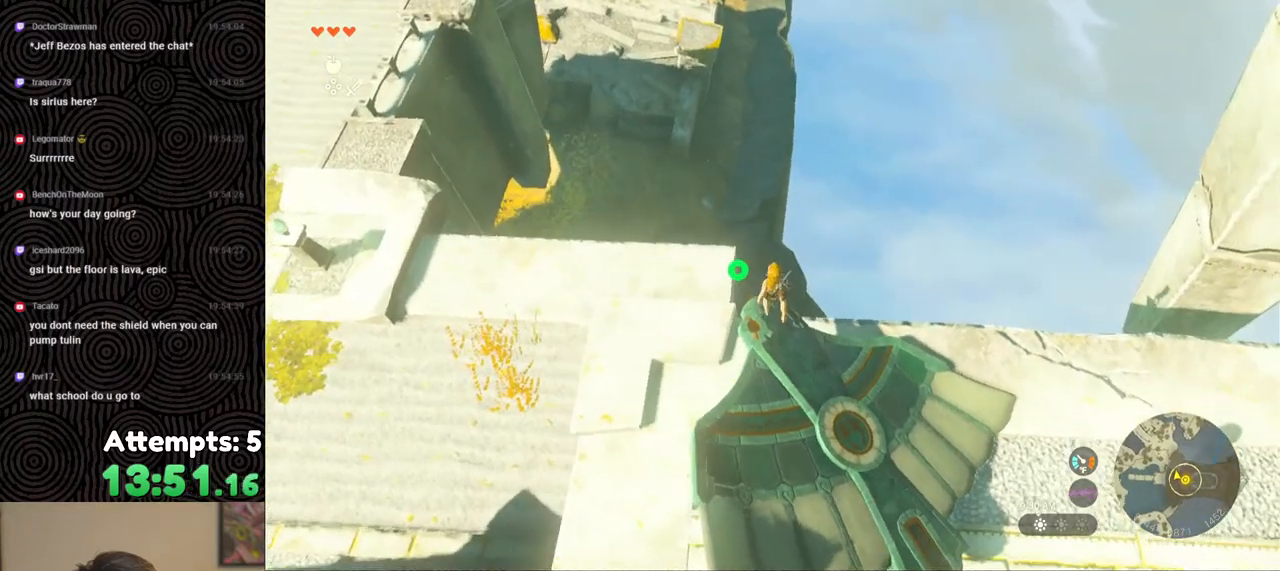
{"buttons": [], "left_stick": "center", "right_stick": "down-right", "events": [[83, "left_stick", "down"], [167, "left_stick", "center"], [250, "right_stick", "down"], [417, "right_stick", "down-right"]]}
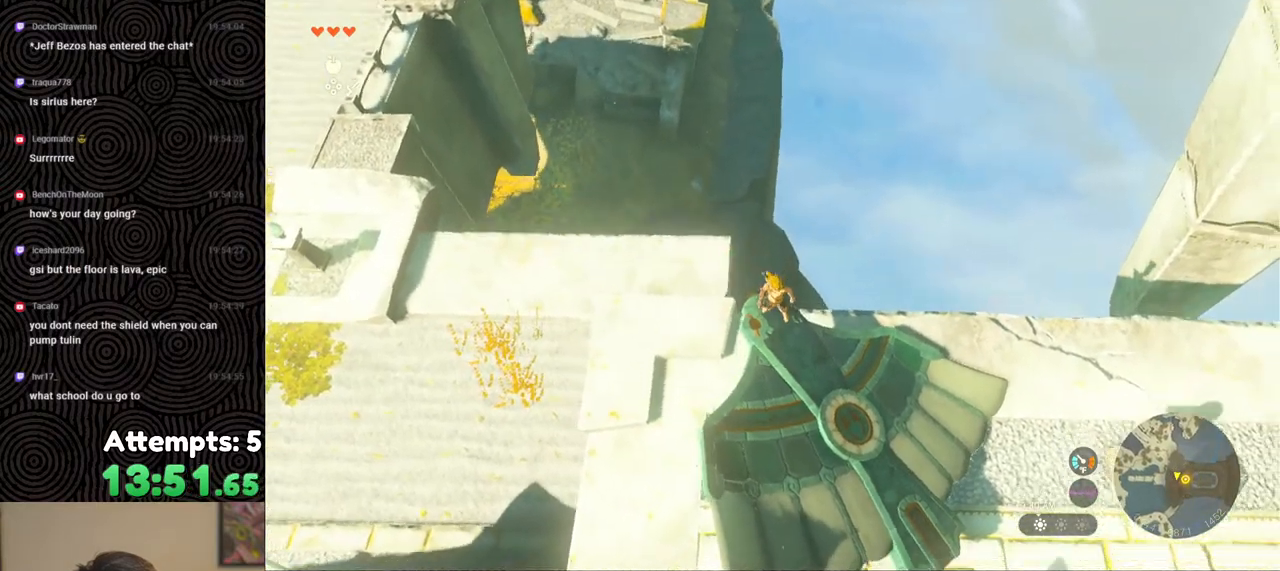
{"buttons": [], "left_stick": "center", "right_stick": "down", "events": [[67, "right_stick", "down"]]}
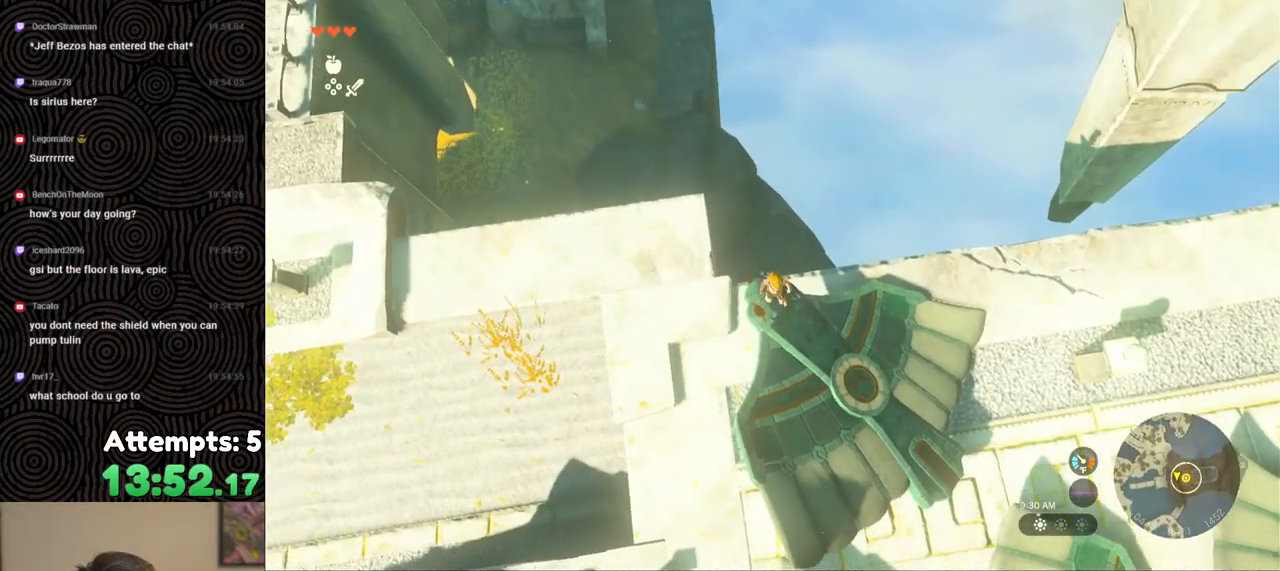
{"buttons": ["L2"], "left_stick": "center", "right_stick": "center", "events": [[150, "L2", "down"], [400, "right_stick", "center"]]}
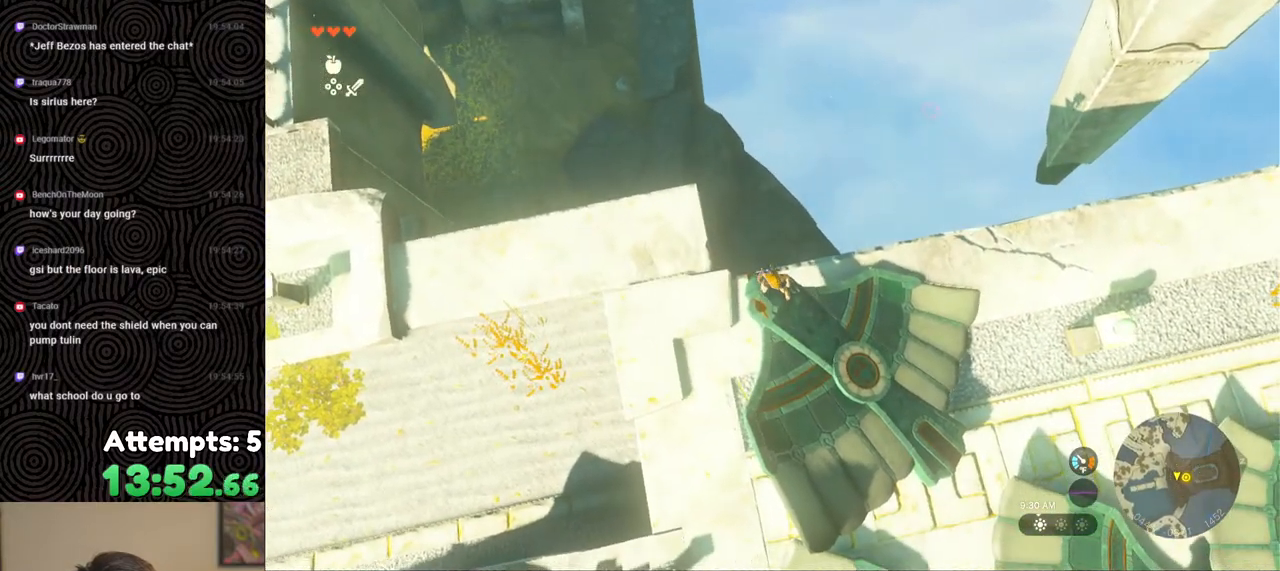
{"buttons": ["X", "L2"], "left_stick": "up", "right_stick": "center", "events": [[283, "left_stick", "up"], [467, "X", "down"]]}
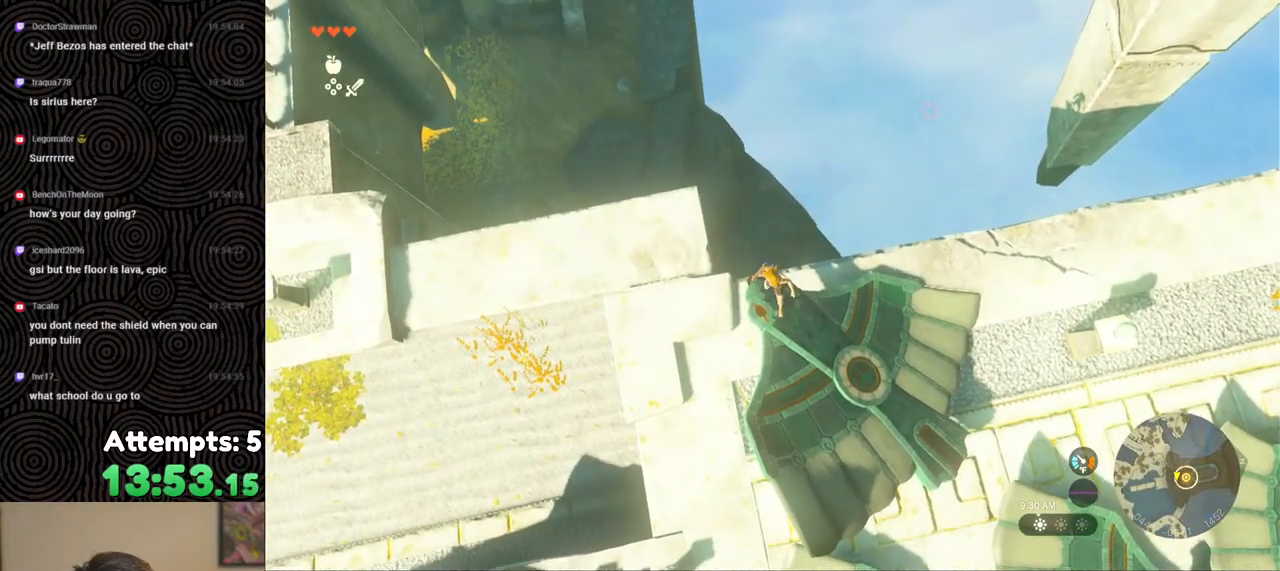
{"buttons": ["DPAD_UP"], "left_stick": "center", "right_stick": "center", "events": [[67, "X", "up"], [250, "L2", "up"], [283, "left_stick", "center"], [317, "R1", "down"], [367, "R1", "up"], [450, "DPAD_UP", "down"]]}
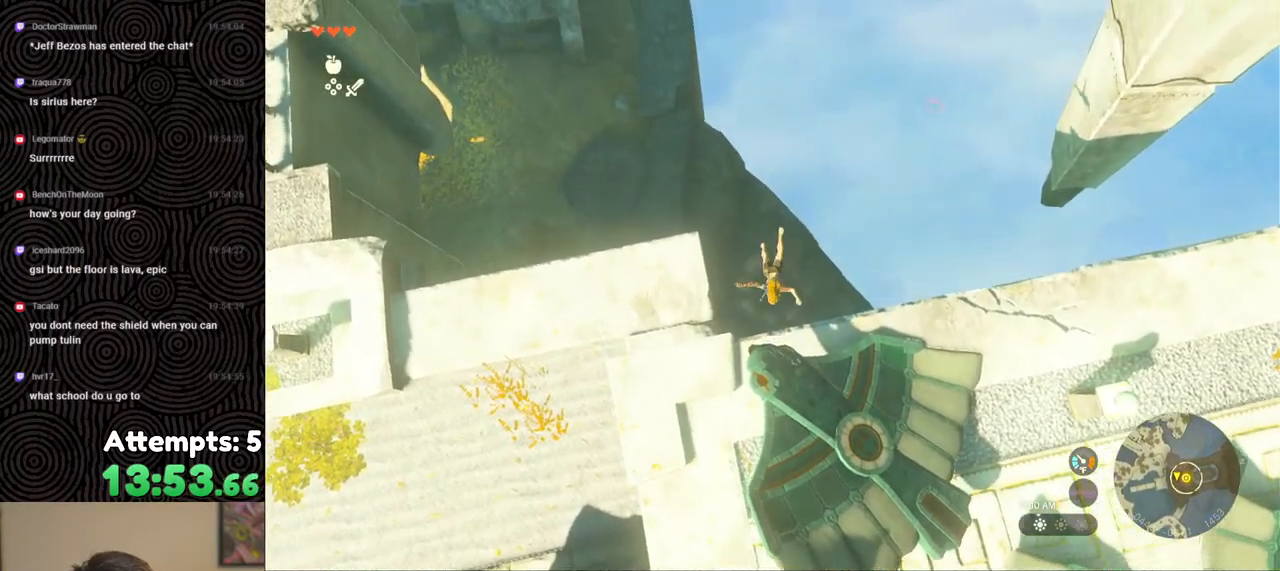
{"buttons": ["DPAD_UP"], "left_stick": "center", "right_stick": "center", "events": []}
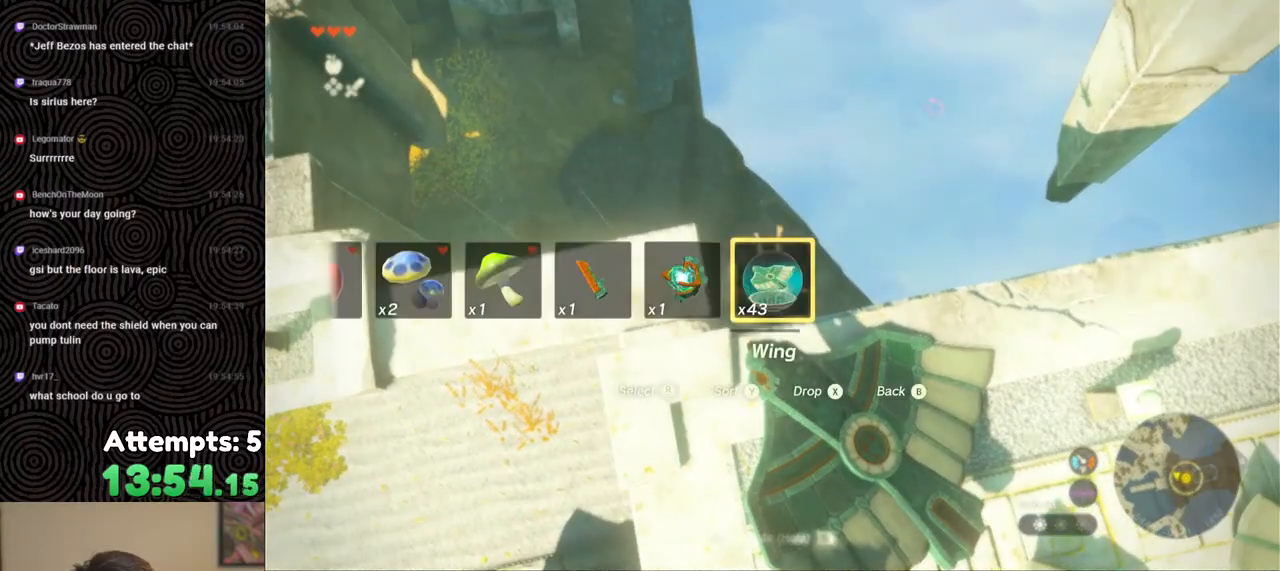
{"buttons": [], "left_stick": "up", "right_stick": "center", "events": [[83, "X", "down"], [200, "X", "up"], [233, "DPAD_UP", "up"], [350, "left_stick", "up"]]}
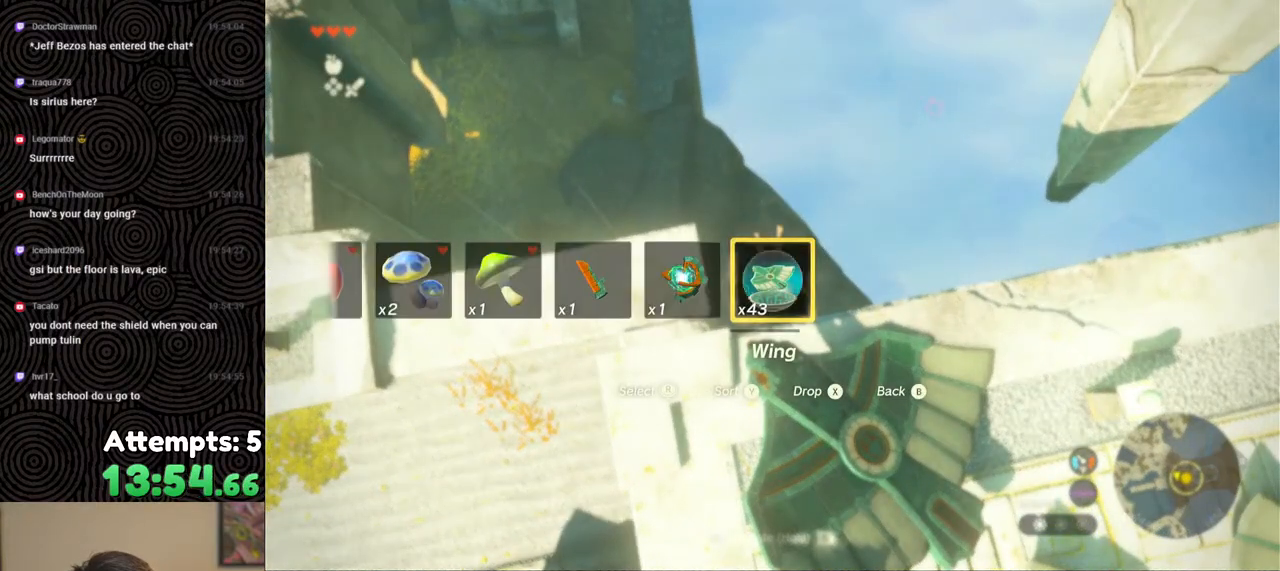
{"buttons": [], "left_stick": "up", "right_stick": "center", "events": [[167, "R1", "down"], [217, "B", "down"], [283, "Y", "down"], [383, "Y", "up"], [417, "R1", "up"], [433, "B", "up"]]}
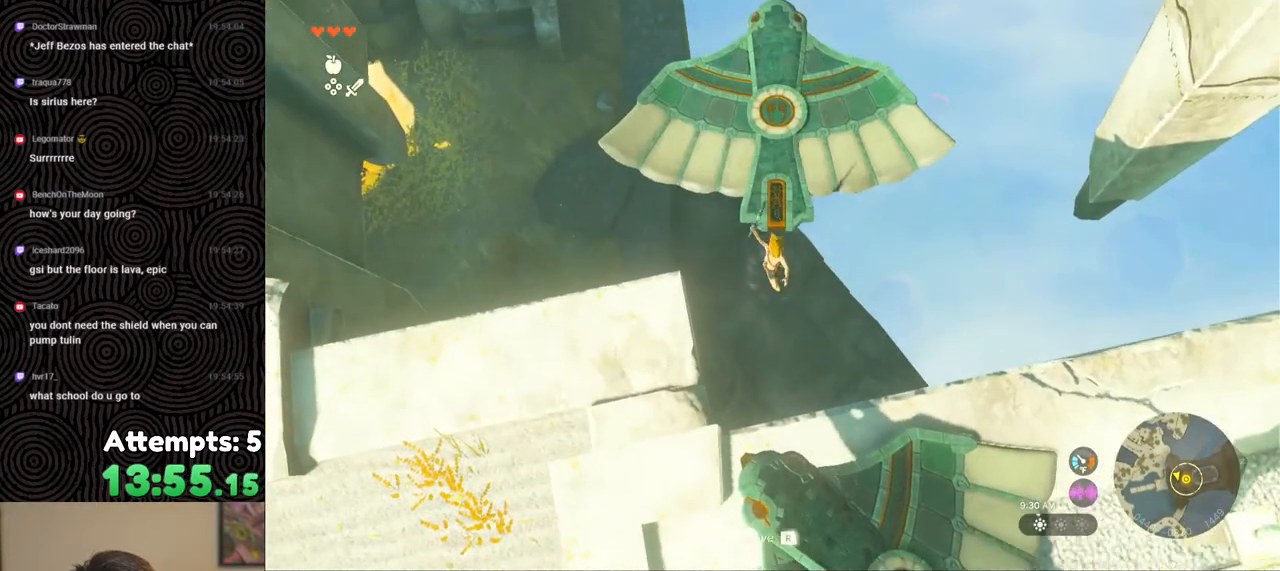
{"buttons": [], "left_stick": "up", "right_stick": "up", "events": [[267, "right_stick", "up"]]}
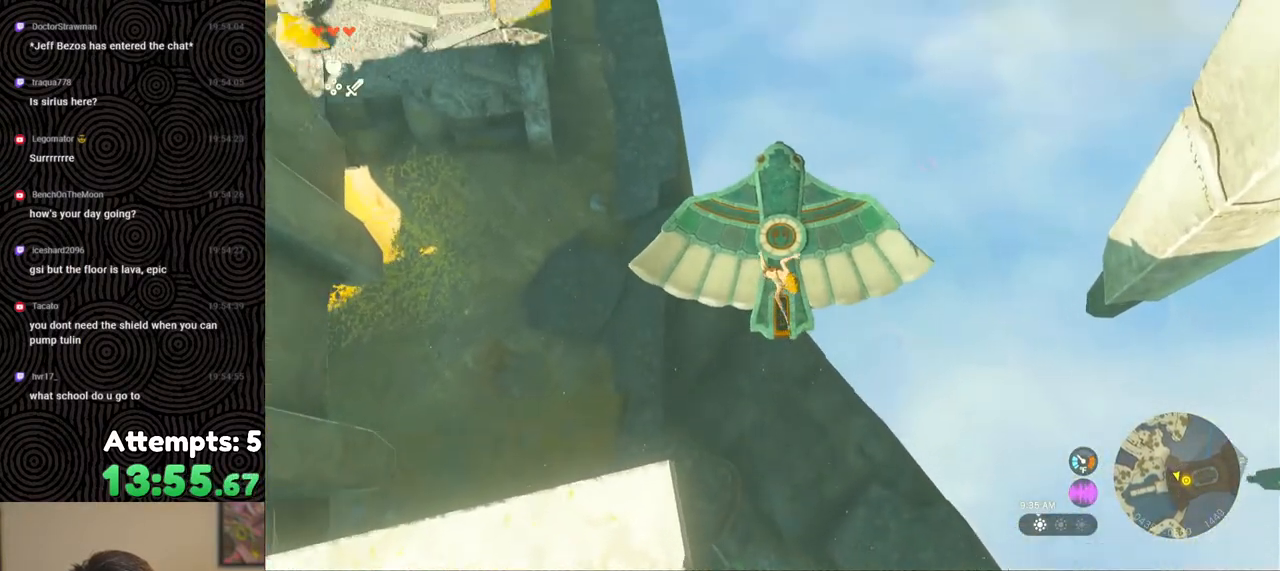
{"buttons": [], "left_stick": "up", "right_stick": "center", "events": [[383, "right_stick", "center"]]}
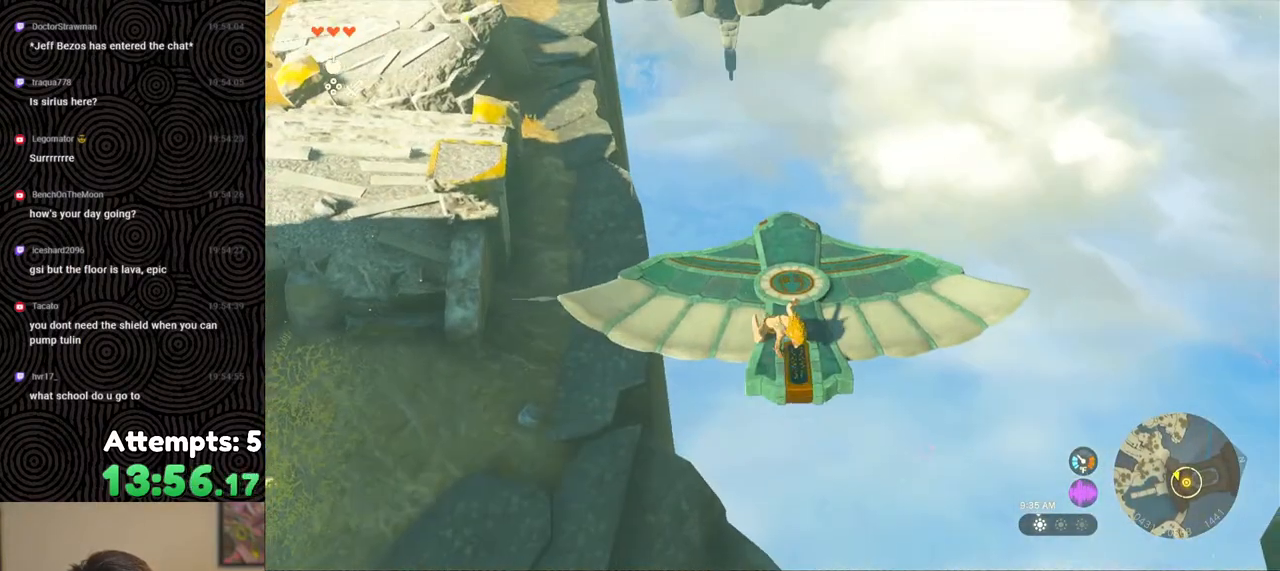
{"buttons": [], "left_stick": "up", "right_stick": "up-left", "events": [[383, "right_stick", "up-left"]]}
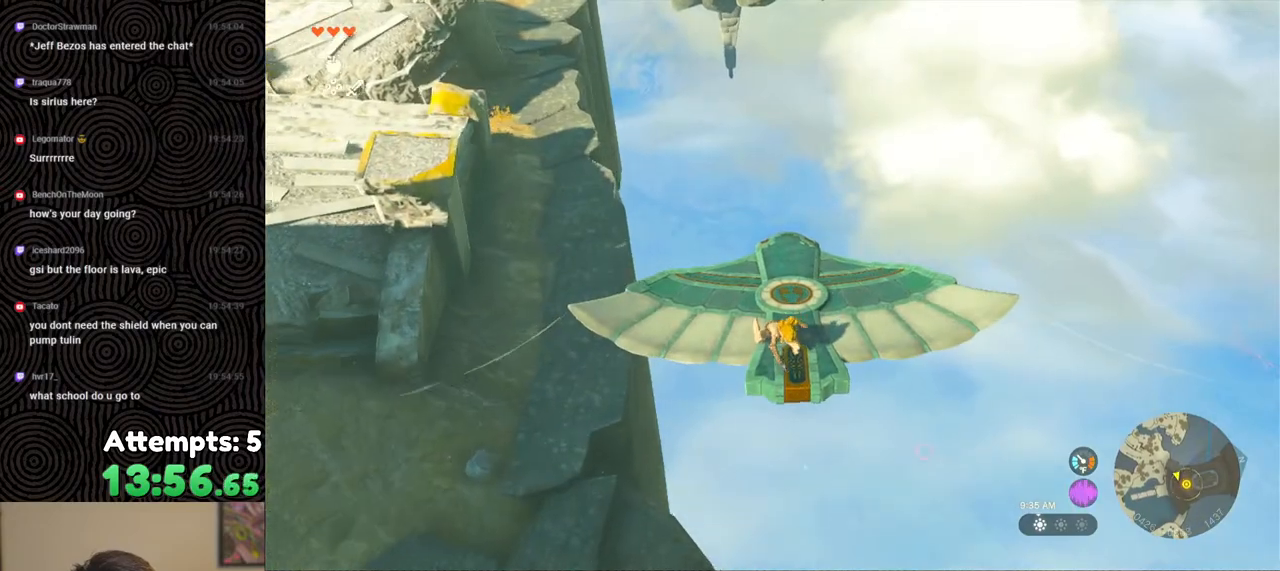
{"buttons": ["L2"], "left_stick": "center", "right_stick": "center", "events": [[117, "right_stick", "center"], [317, "left_stick", "center"], [467, "L2", "down"]]}
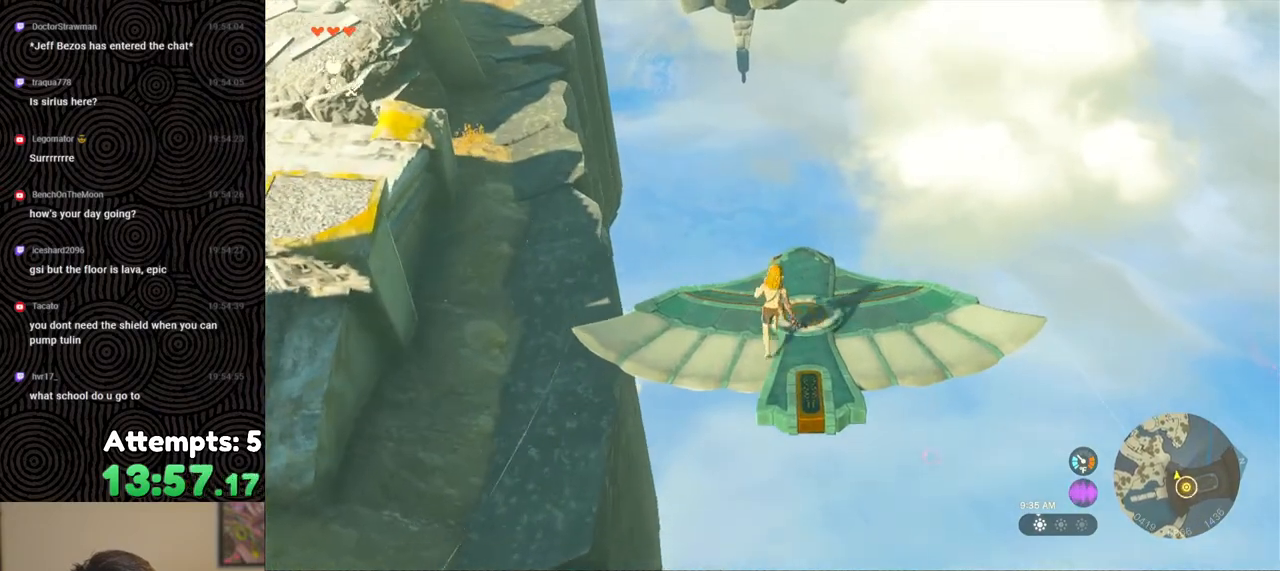
{"buttons": ["L2"], "left_stick": "center", "right_stick": "up", "events": [[333, "left_stick", "up"], [433, "right_stick", "up"], [483, "left_stick", "center"]]}
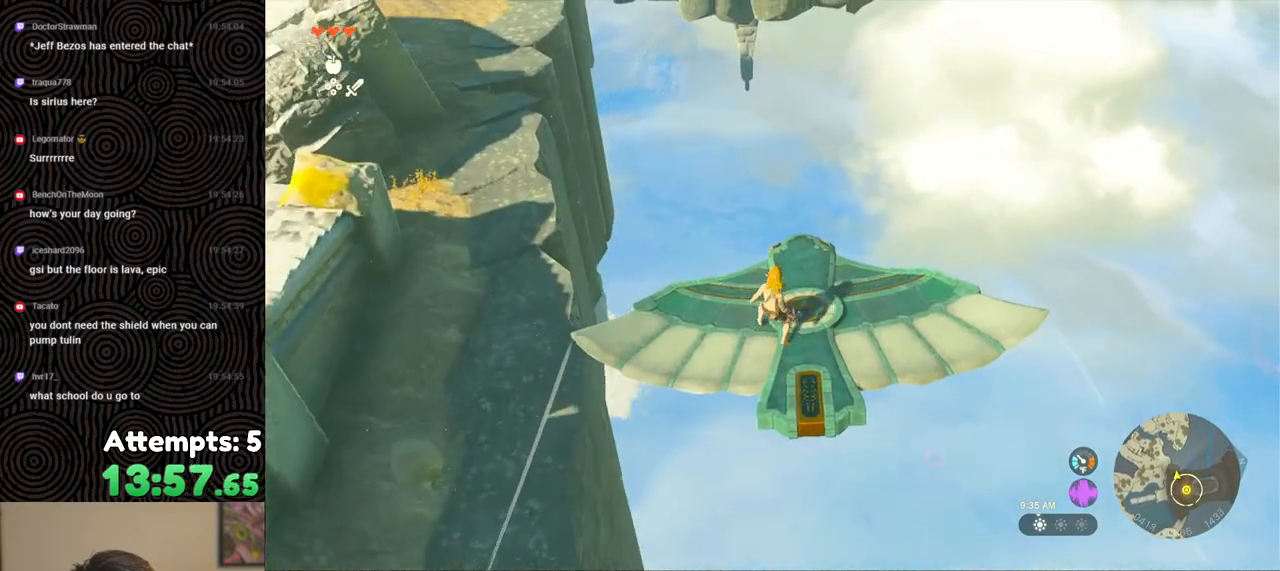
{"buttons": ["L2"], "left_stick": "center", "right_stick": "up", "events": [[133, "left_stick", "up"], [167, "right_stick", "center"], [267, "left_stick", "center"], [333, "right_stick", "up"]]}
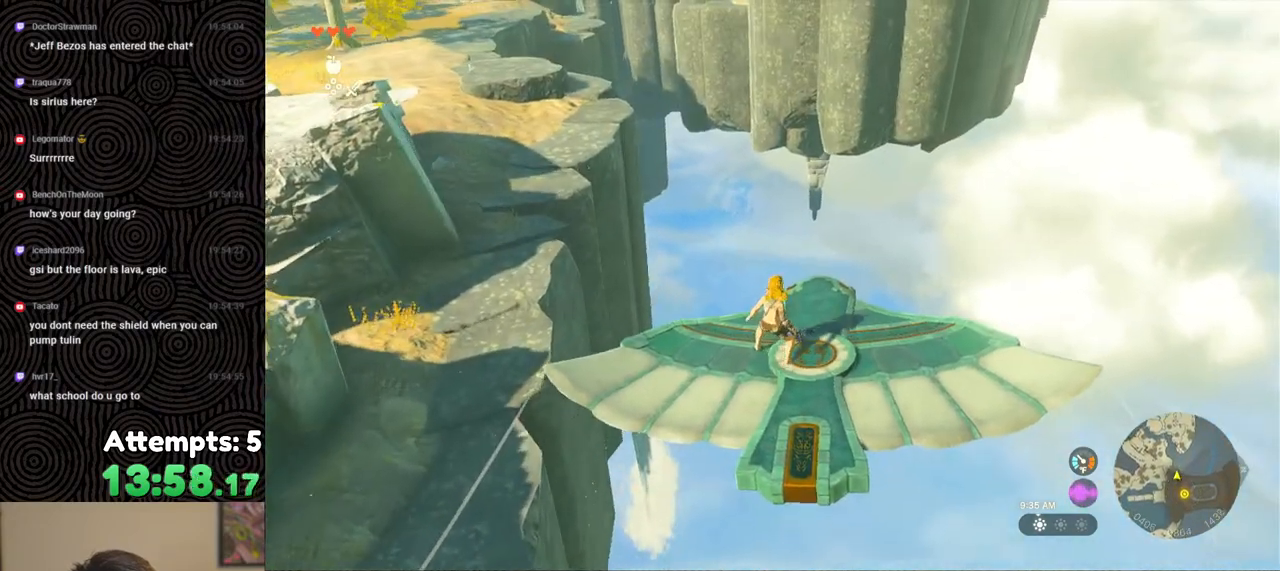
{"buttons": ["L2"], "left_stick": "center", "right_stick": "center", "events": [[17, "right_stick", "center"], [117, "right_stick", "up"], [367, "right_stick", "center"]]}
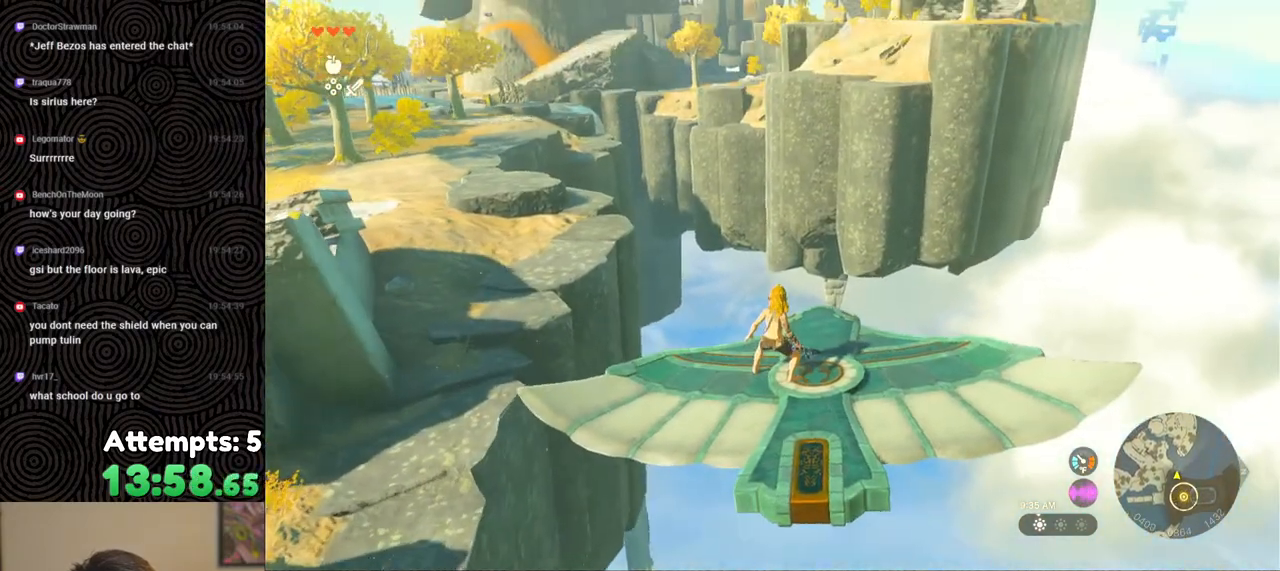
{"buttons": ["L2"], "left_stick": "center", "right_stick": "center", "events": [[233, "right_stick", "up"], [450, "right_stick", "center"]]}
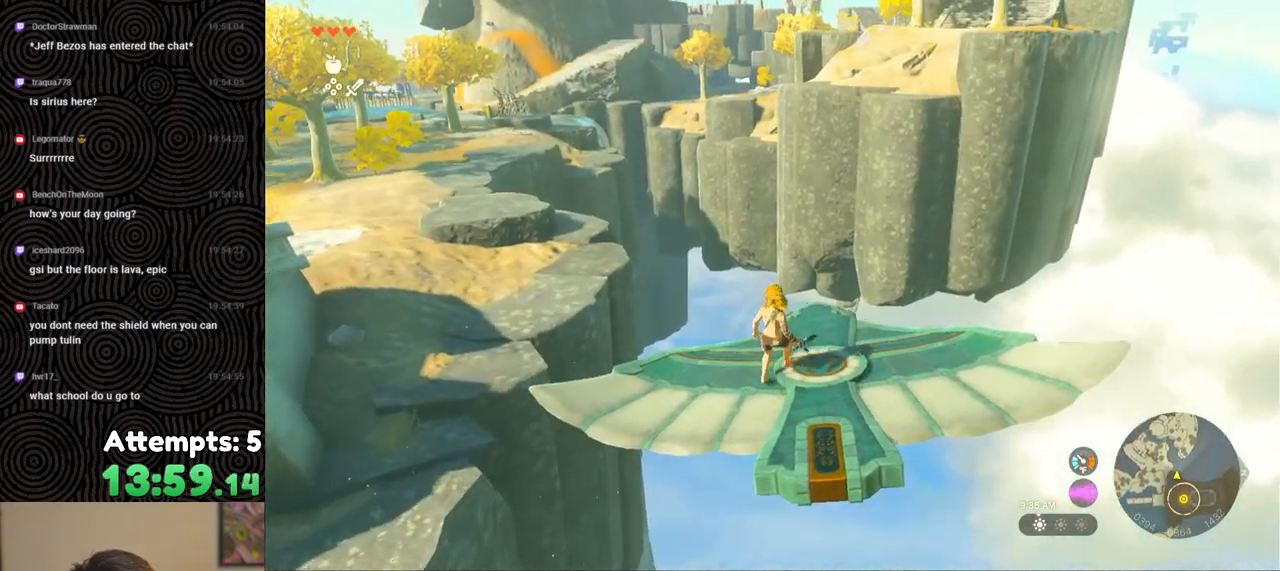
{"buttons": ["L2"], "left_stick": "center", "right_stick": "up", "events": [[100, "right_stick", "up-left"], [500, "right_stick", "up"]]}
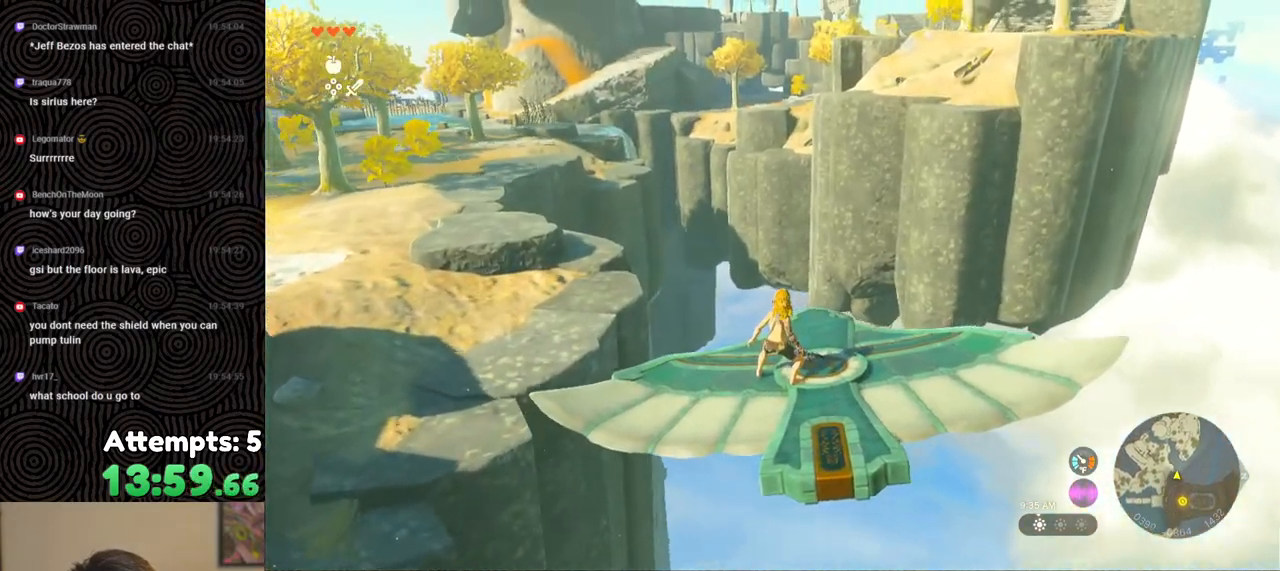
{"buttons": ["L2"], "left_stick": "center", "right_stick": "center", "events": [[200, "right_stick", "center"]]}